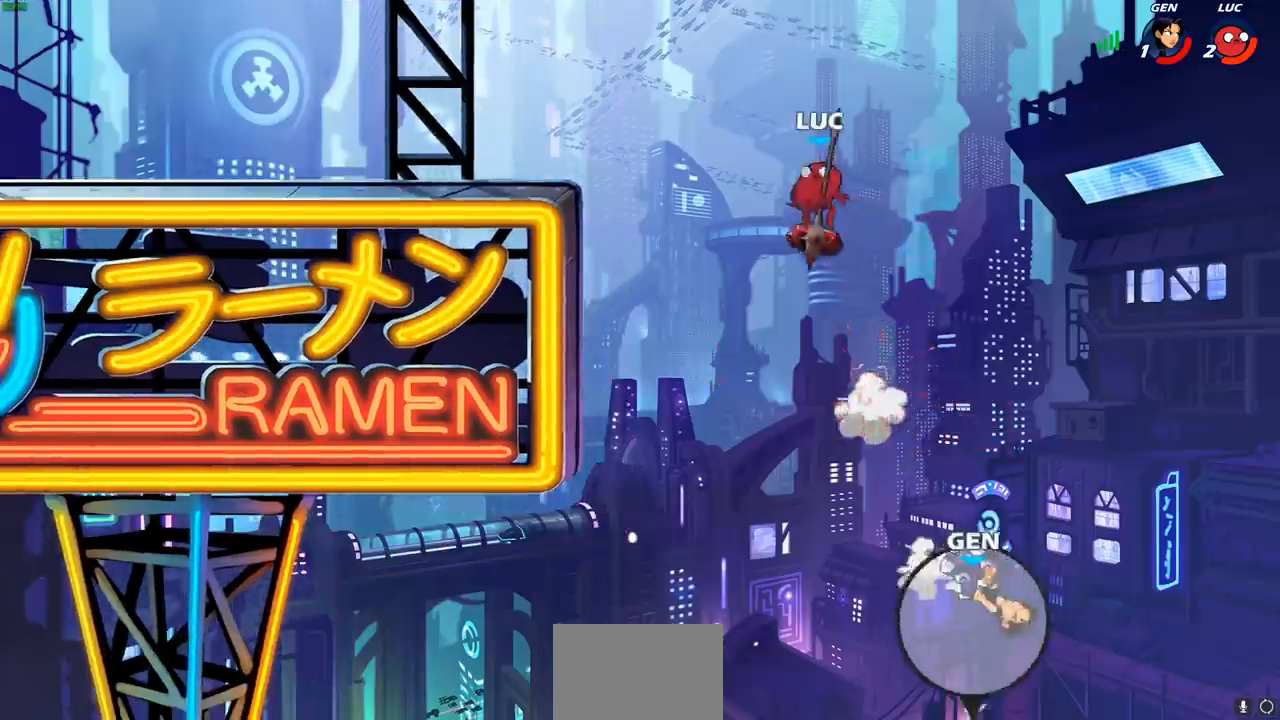
Gameplay with a controller (PlayStation layout); each line is a JSON object with the inputs held at the frame after it. "events" lists button and stick changes between this image and that frame as [ms after this image, input, new state], when the widget could be followed in between. Not read: right_stick.
{"buttons": [], "left_stick": "up-left", "events": [[117, "R2", "down"], [333, "R2", "up"]]}
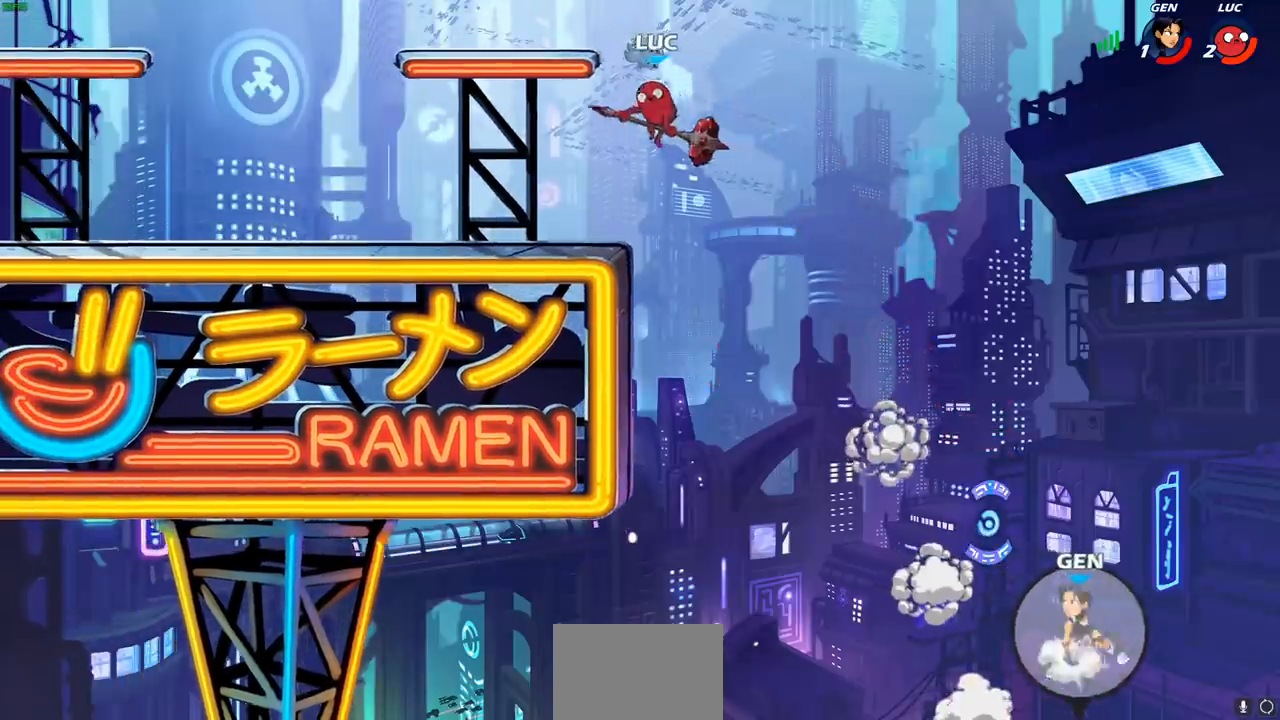
{"buttons": [], "left_stick": "right", "events": [[250, "left_stick", "right"]]}
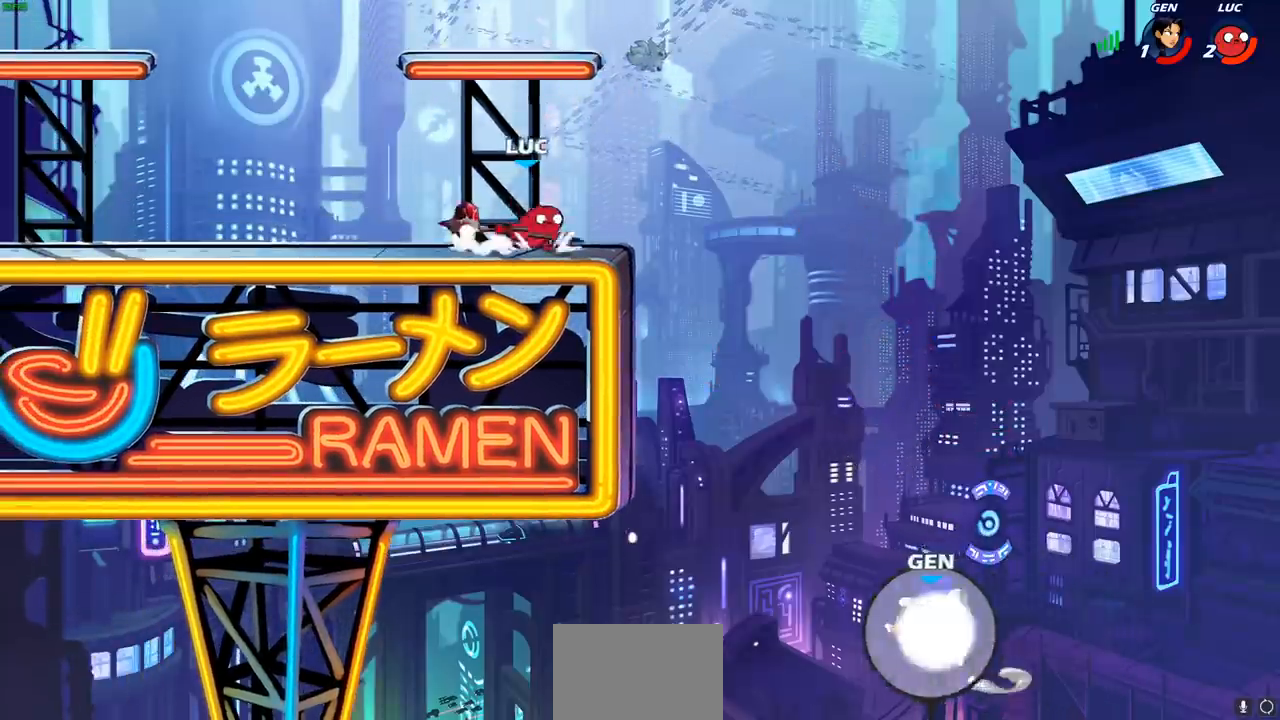
{"buttons": ["R1"], "left_stick": "center", "events": [[17, "CROSS", "down"], [133, "CROSS", "up"], [267, "left_stick", "center"], [317, "R1", "down"]]}
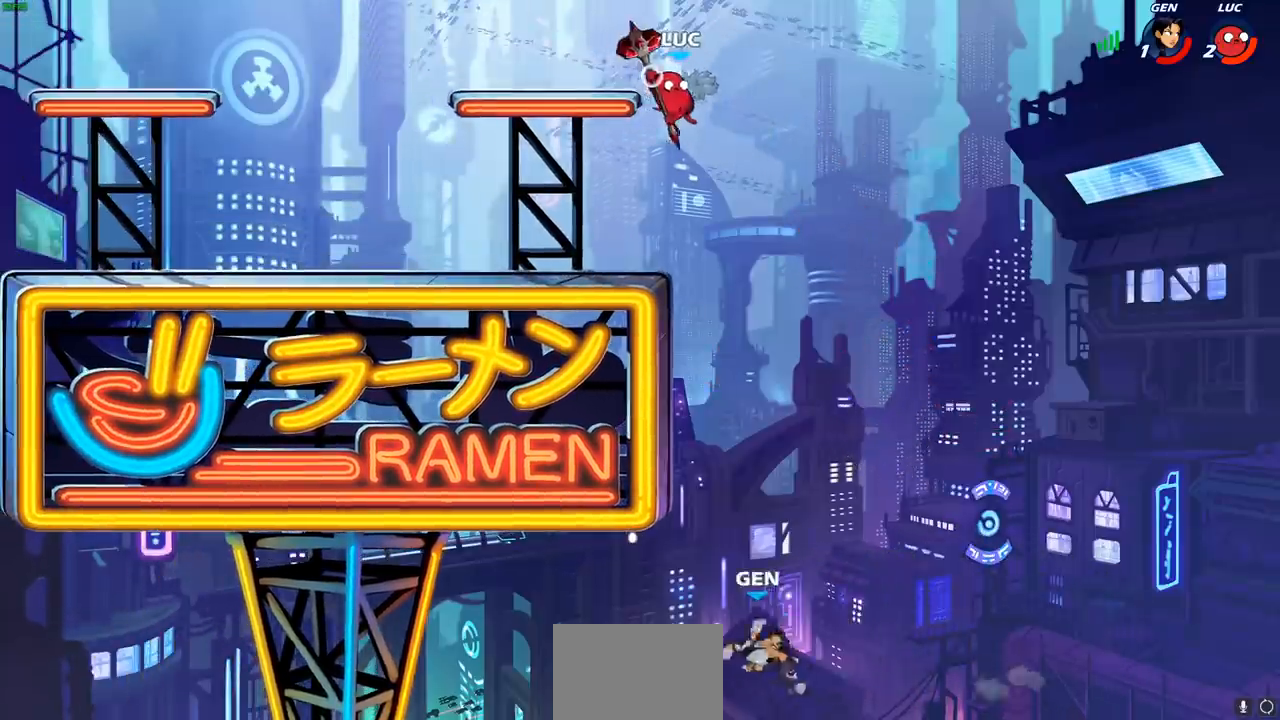
{"buttons": [], "left_stick": "right", "events": [[67, "left_stick", "down"], [100, "R1", "up"], [200, "left_stick", "center"], [467, "left_stick", "right"]]}
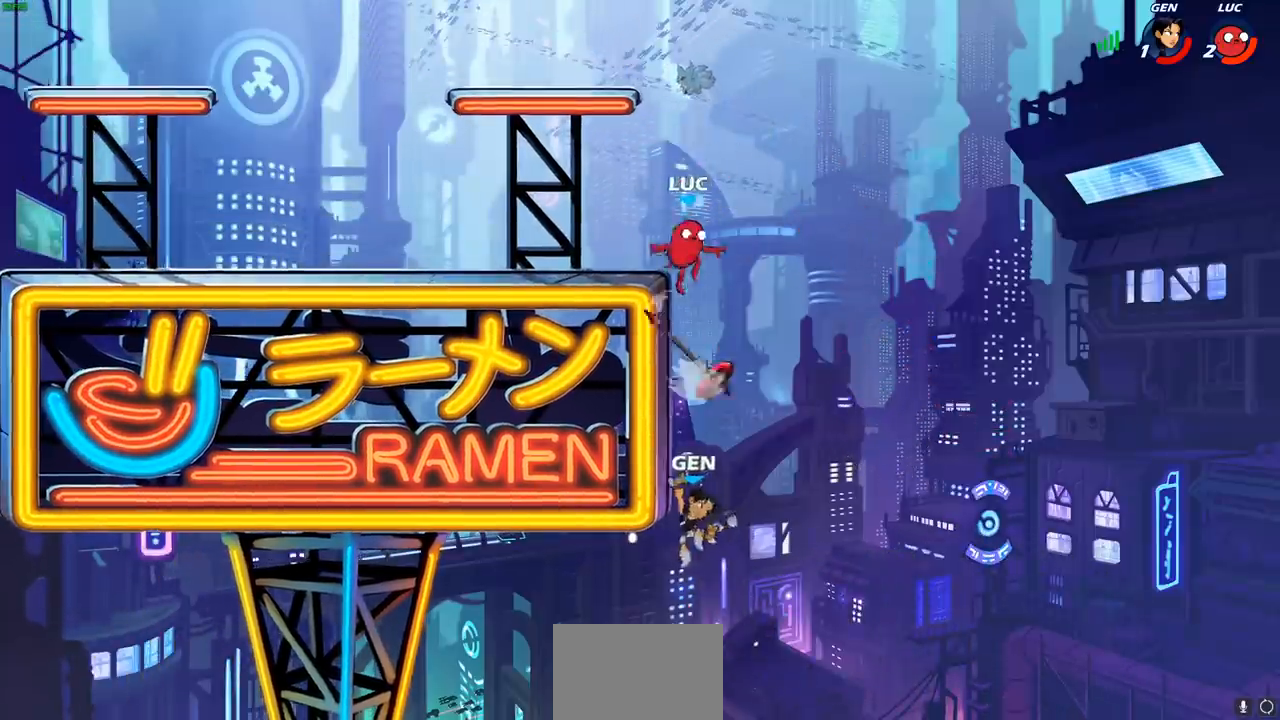
{"buttons": [], "left_stick": "left", "events": [[67, "CROSS", "down"], [150, "left_stick", "up"], [200, "CROSS", "up"], [267, "left_stick", "left"]]}
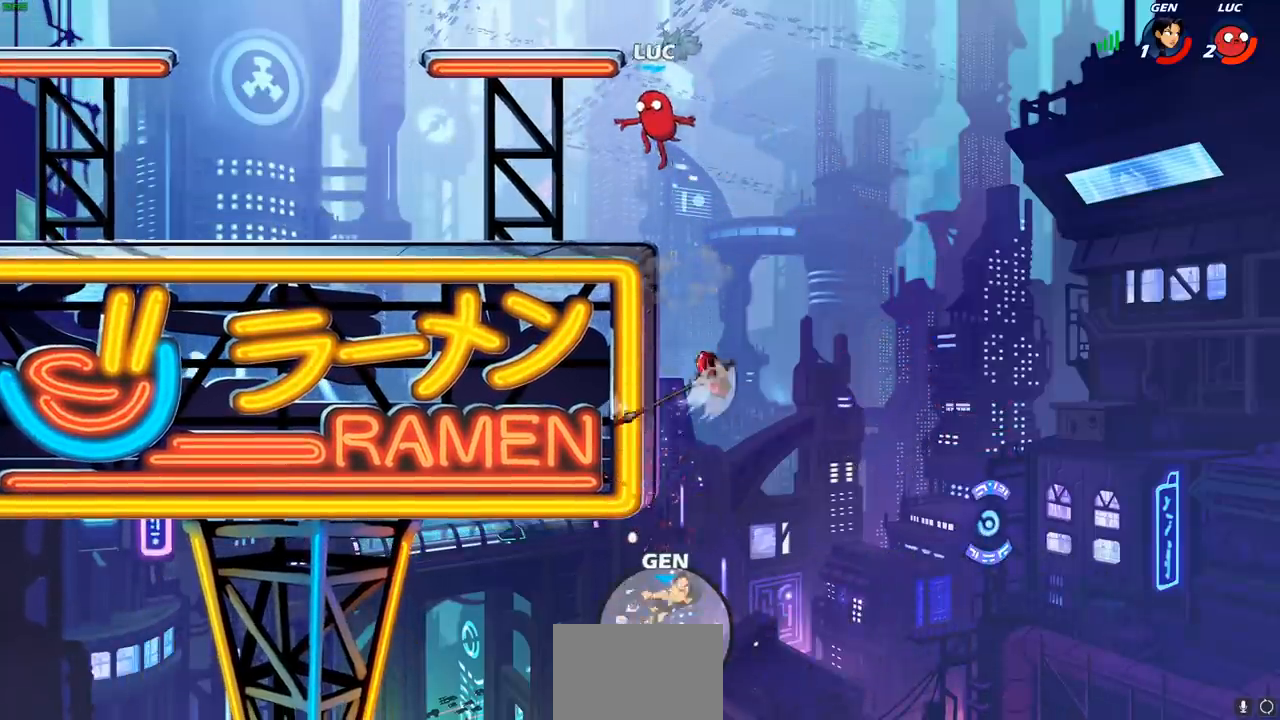
{"buttons": [], "left_stick": "left", "events": []}
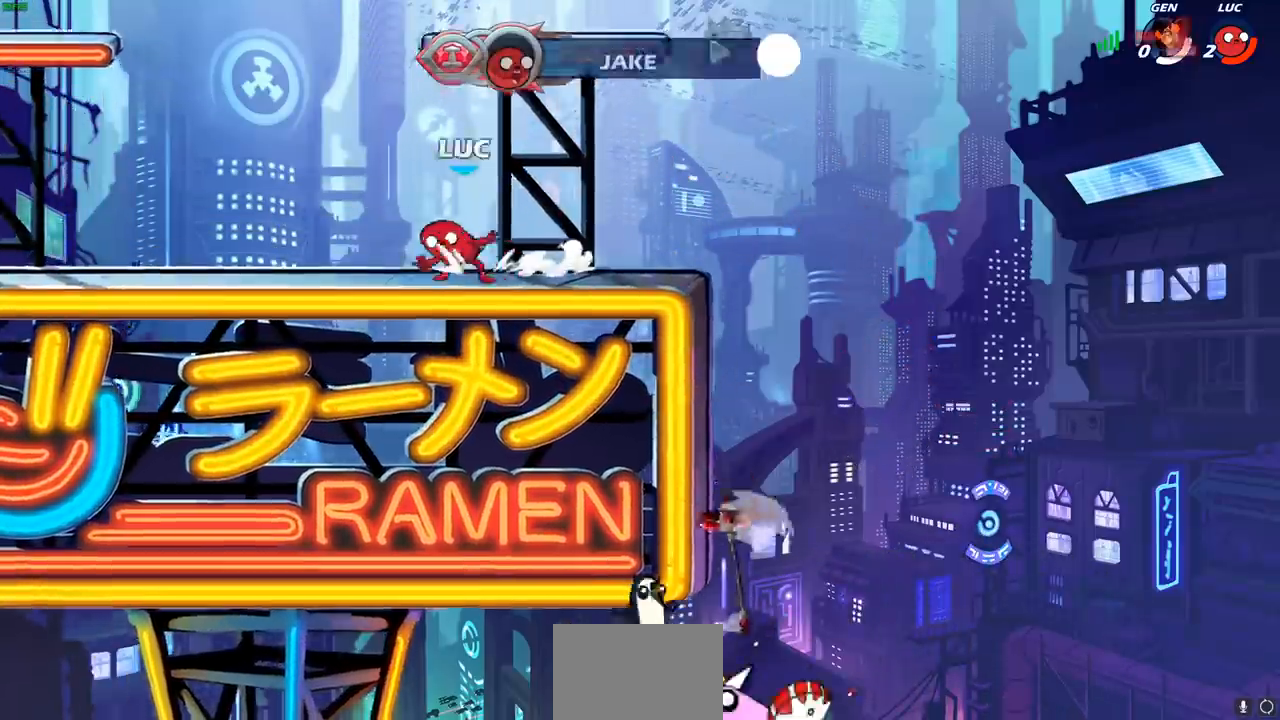
{"buttons": [], "left_stick": "center", "events": [[33, "left_stick", "center"], [450, "L1", "down"], [500, "L1", "up"]]}
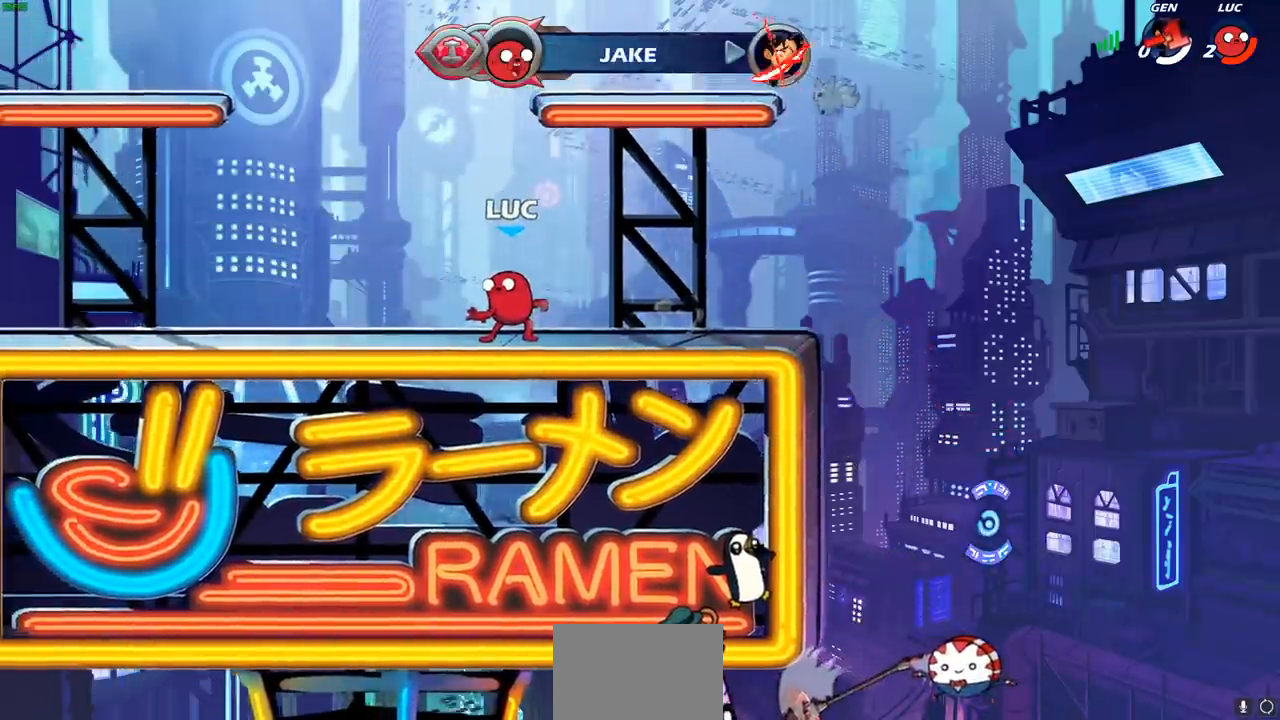
{"buttons": [], "left_stick": "center", "events": []}
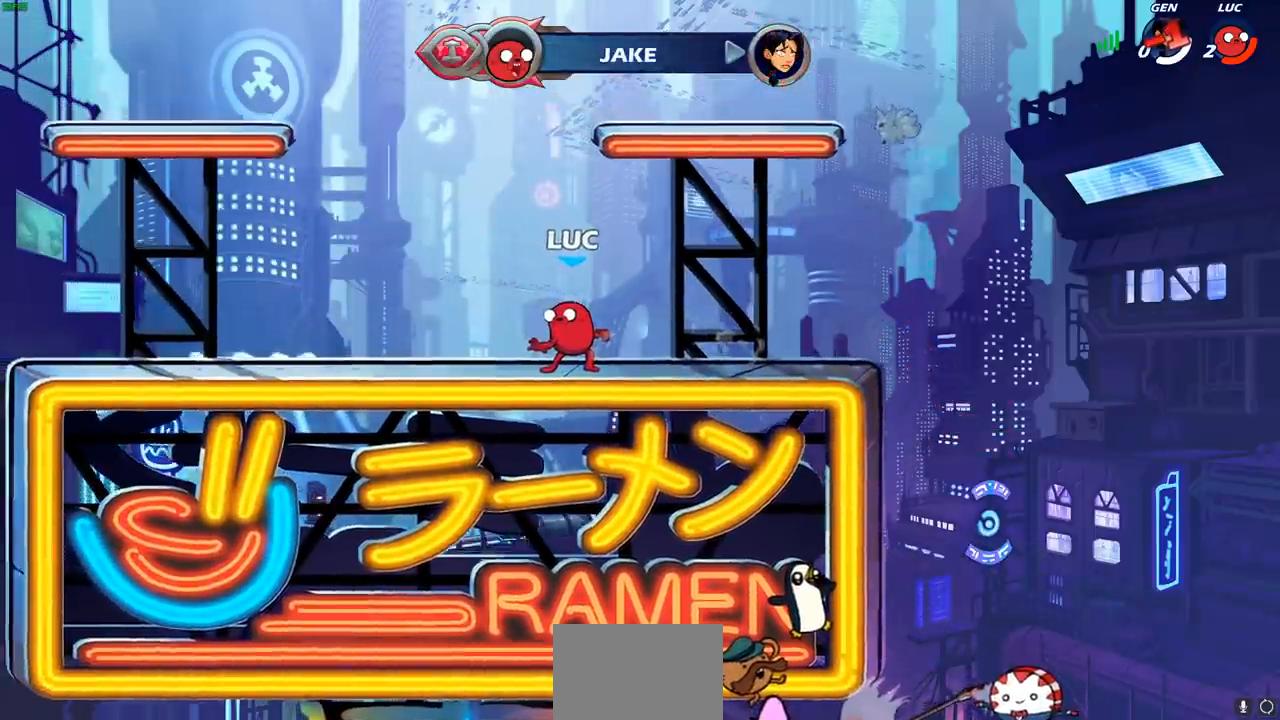
{"buttons": [], "left_stick": "center", "events": []}
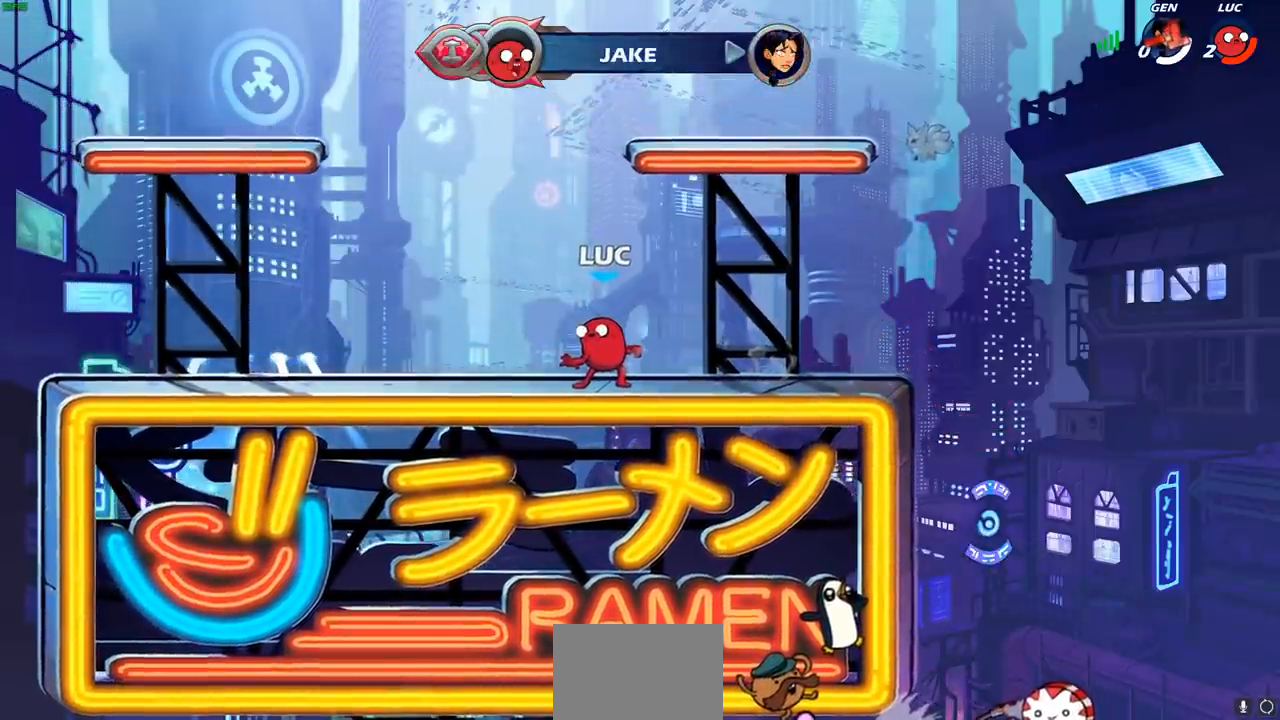
{"buttons": [], "left_stick": "center", "events": []}
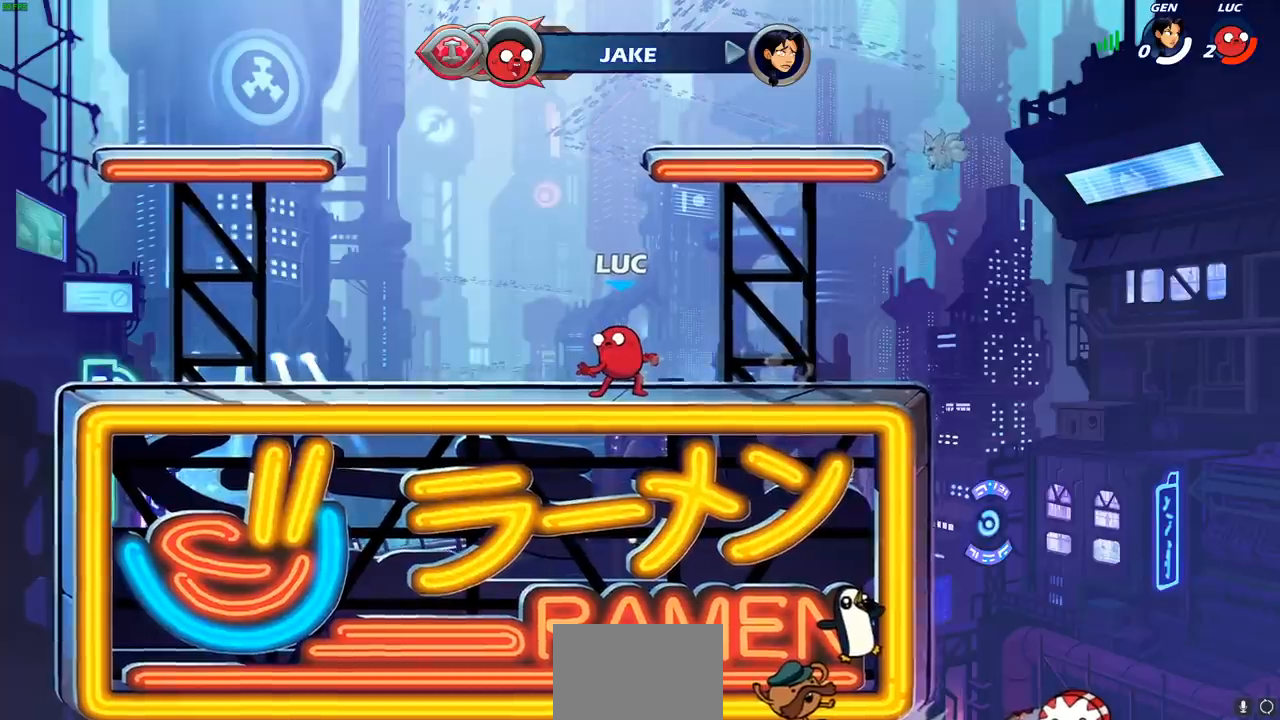
{"buttons": [], "left_stick": "center", "events": []}
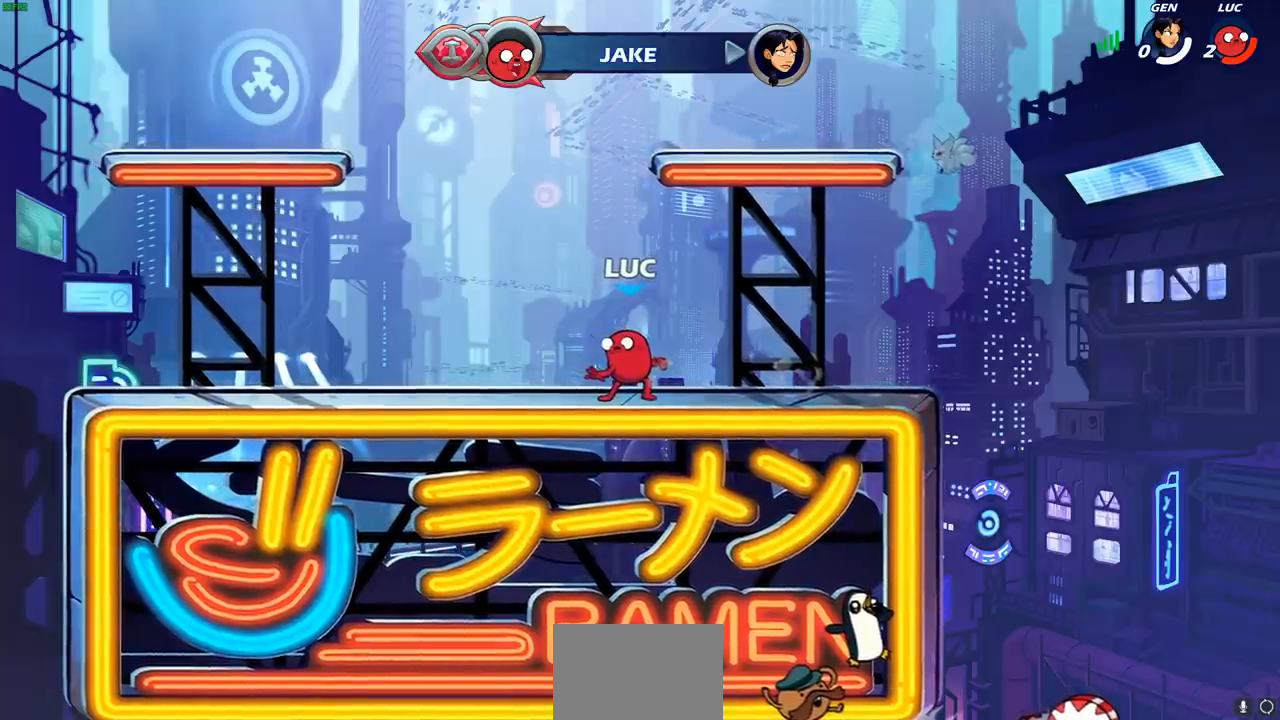
{"buttons": [], "left_stick": "center", "events": []}
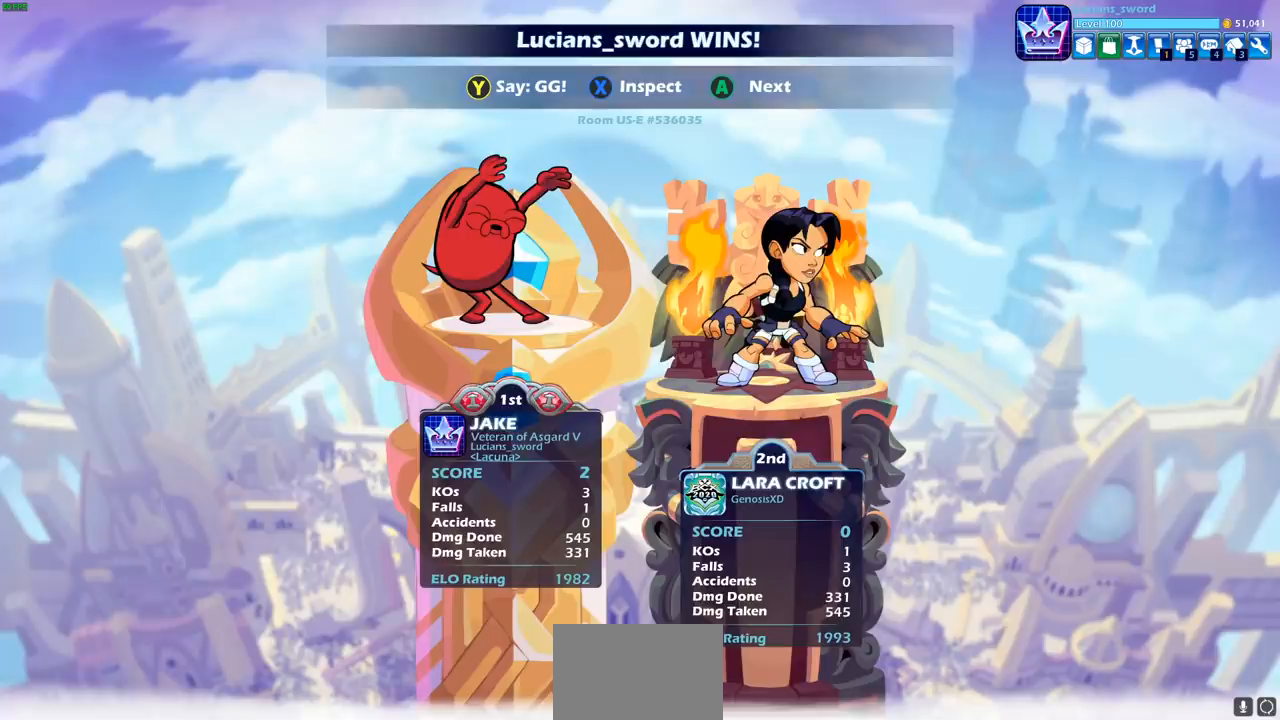
{"buttons": [], "left_stick": "center", "events": []}
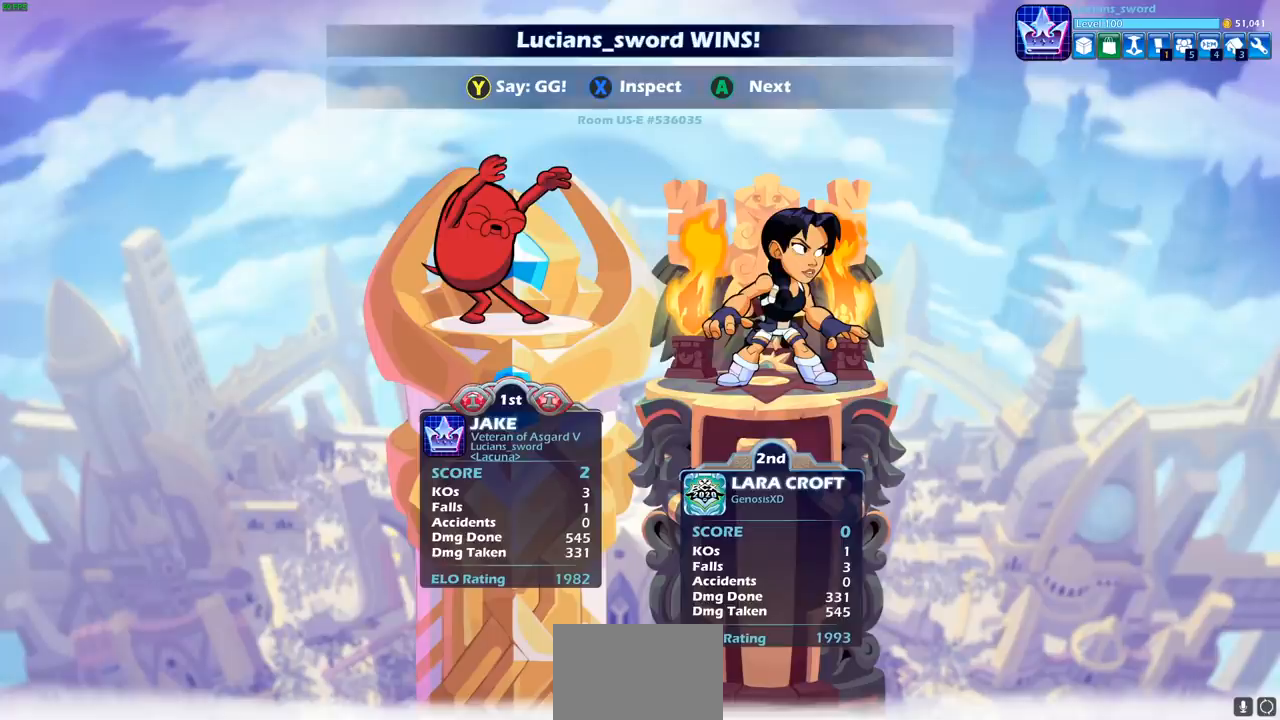
{"buttons": [], "left_stick": "center", "events": []}
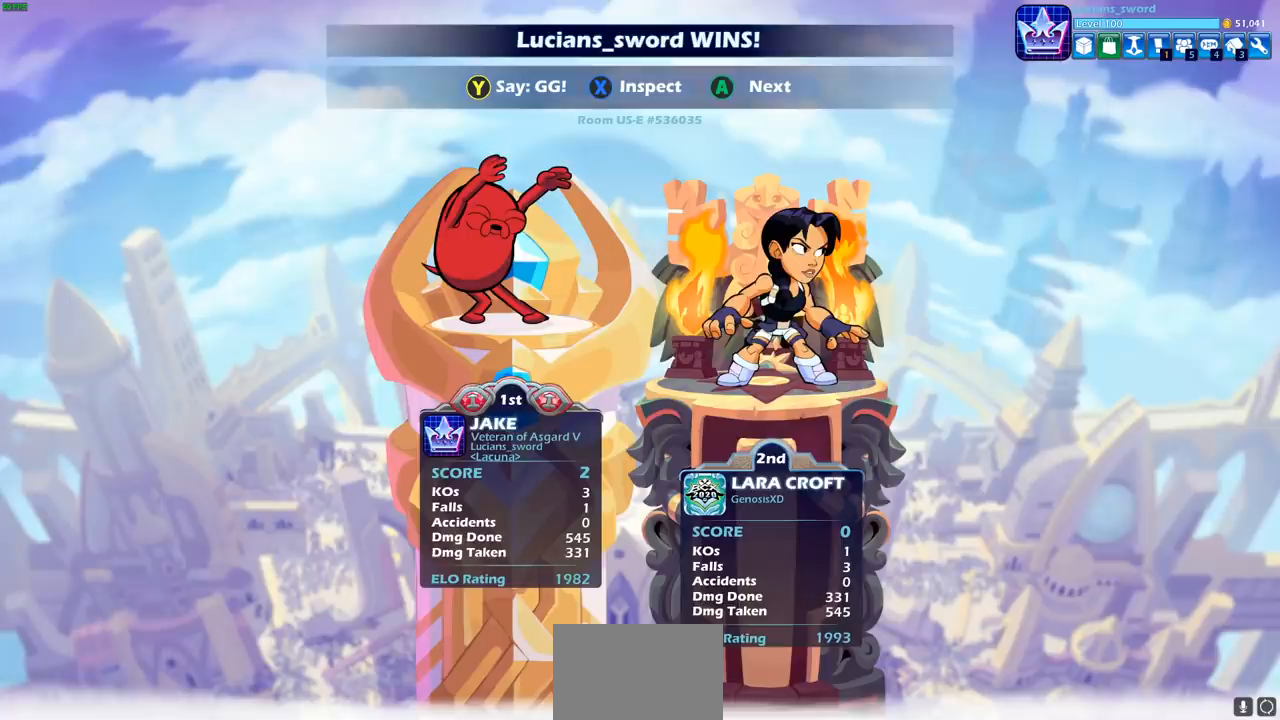
{"buttons": [], "left_stick": "center", "events": []}
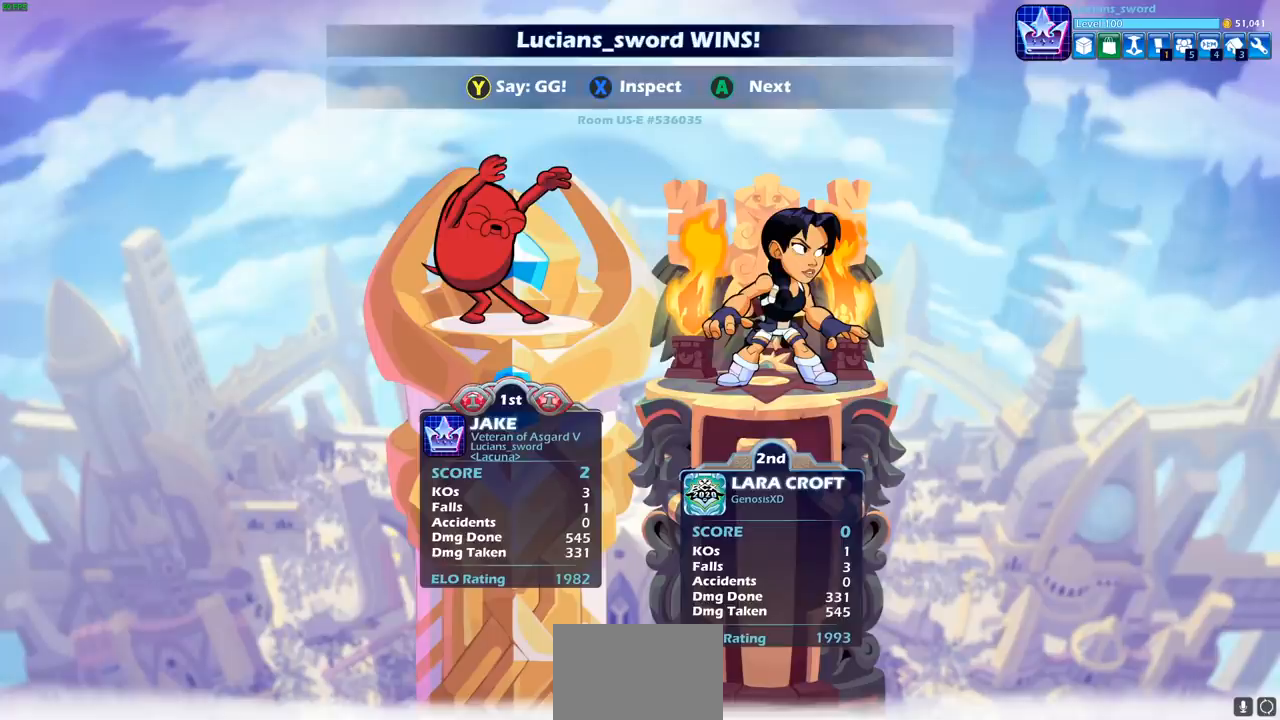
{"buttons": [], "left_stick": "center", "events": []}
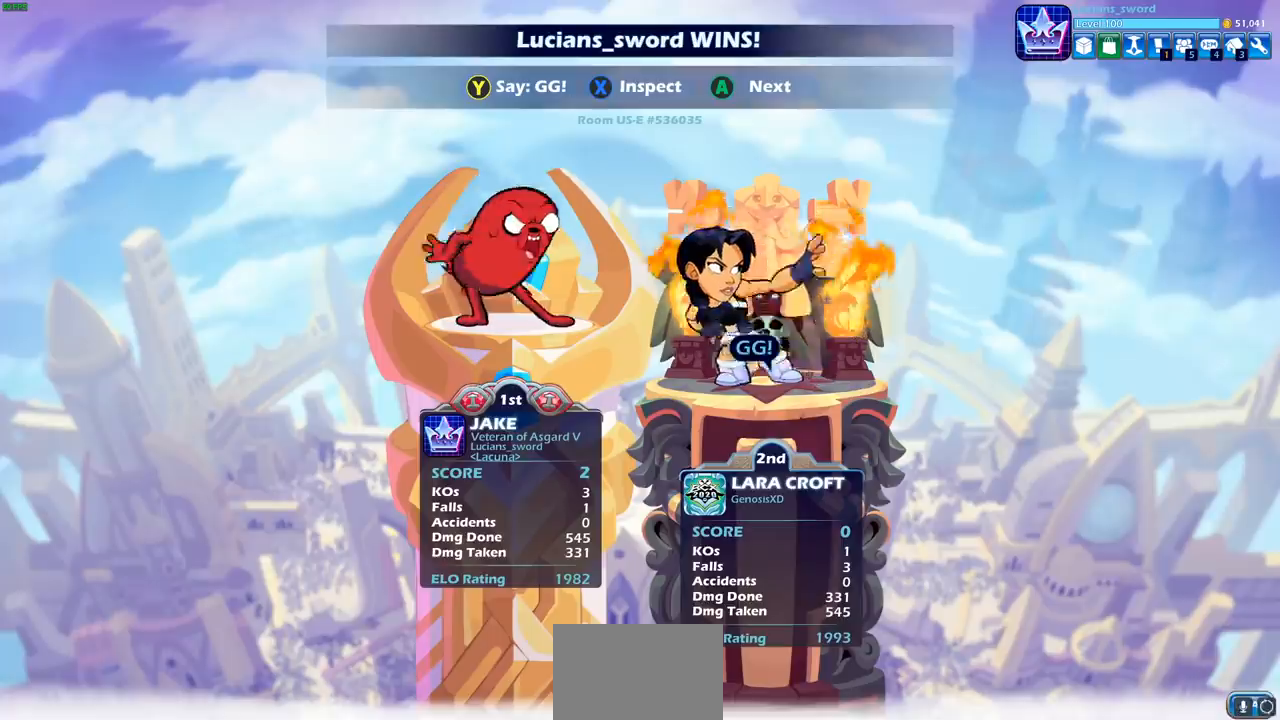
{"buttons": ["TRIANGLE"], "left_stick": "center", "events": [[100, "TRIANGLE", "down"], [183, "TRIANGLE", "up"], [283, "TRIANGLE", "down"], [367, "TRIANGLE", "up"], [483, "TRIANGLE", "down"]]}
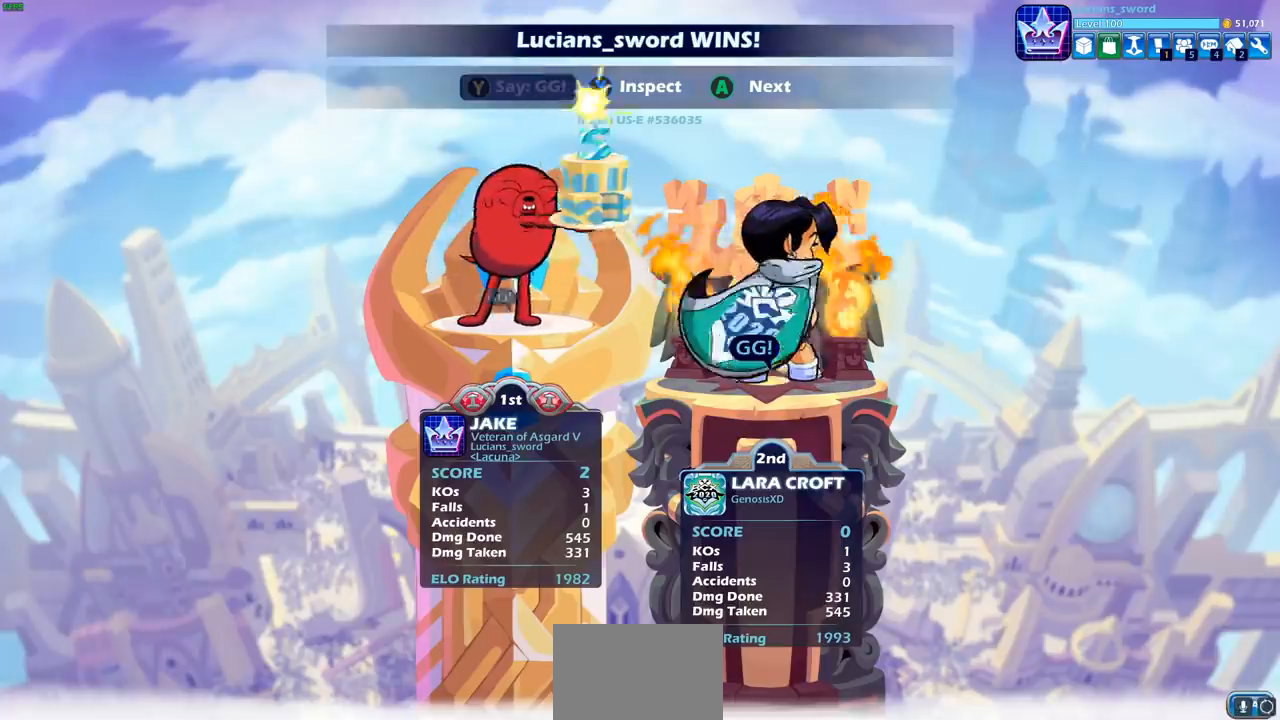
{"buttons": [], "left_stick": "center", "events": [[33, "TRIANGLE", "up"], [217, "CROSS", "down"], [300, "CROSS", "up"]]}
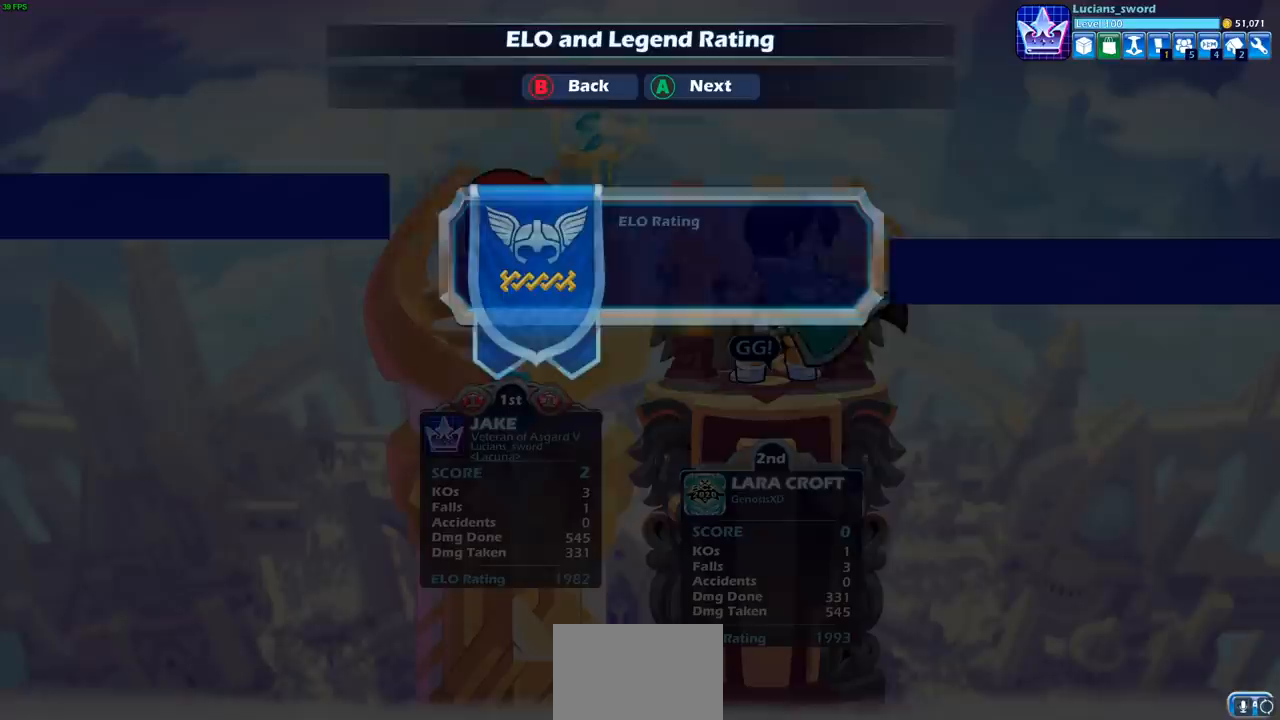
{"buttons": [], "left_stick": "center", "events": []}
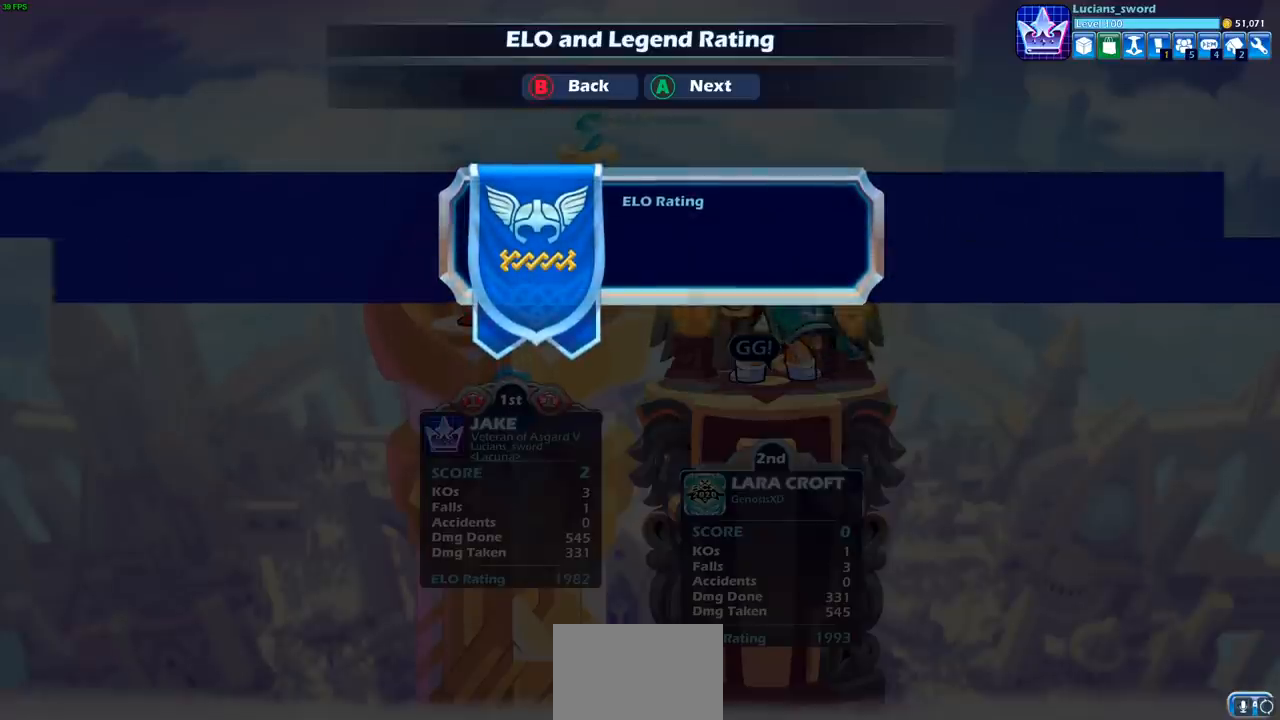
{"buttons": [], "left_stick": "center", "events": []}
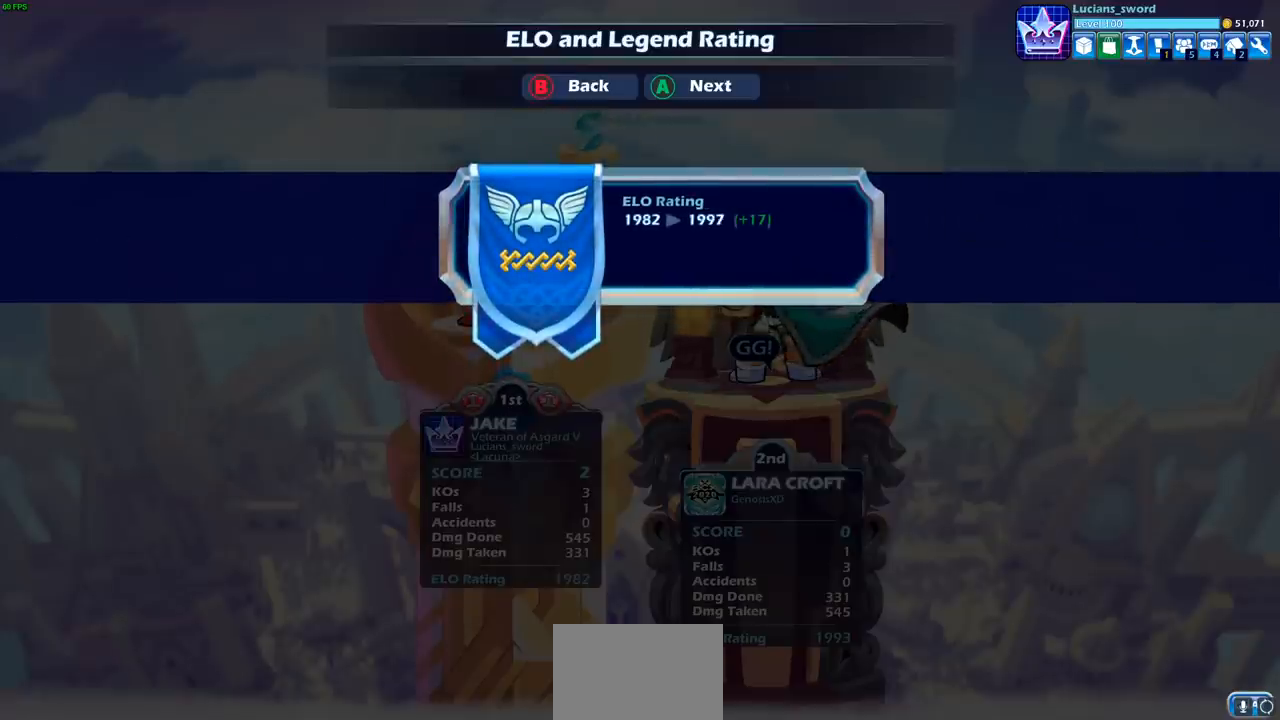
{"buttons": [], "left_stick": "center", "events": []}
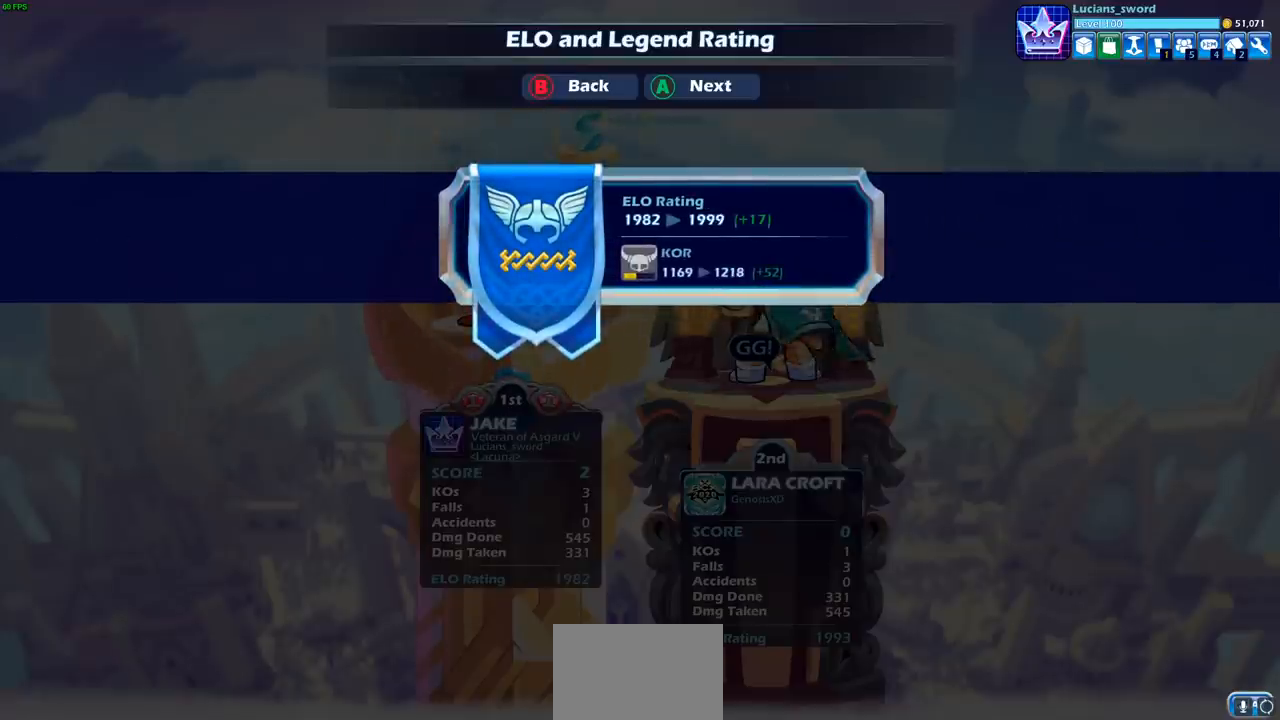
{"buttons": [], "left_stick": "center", "events": []}
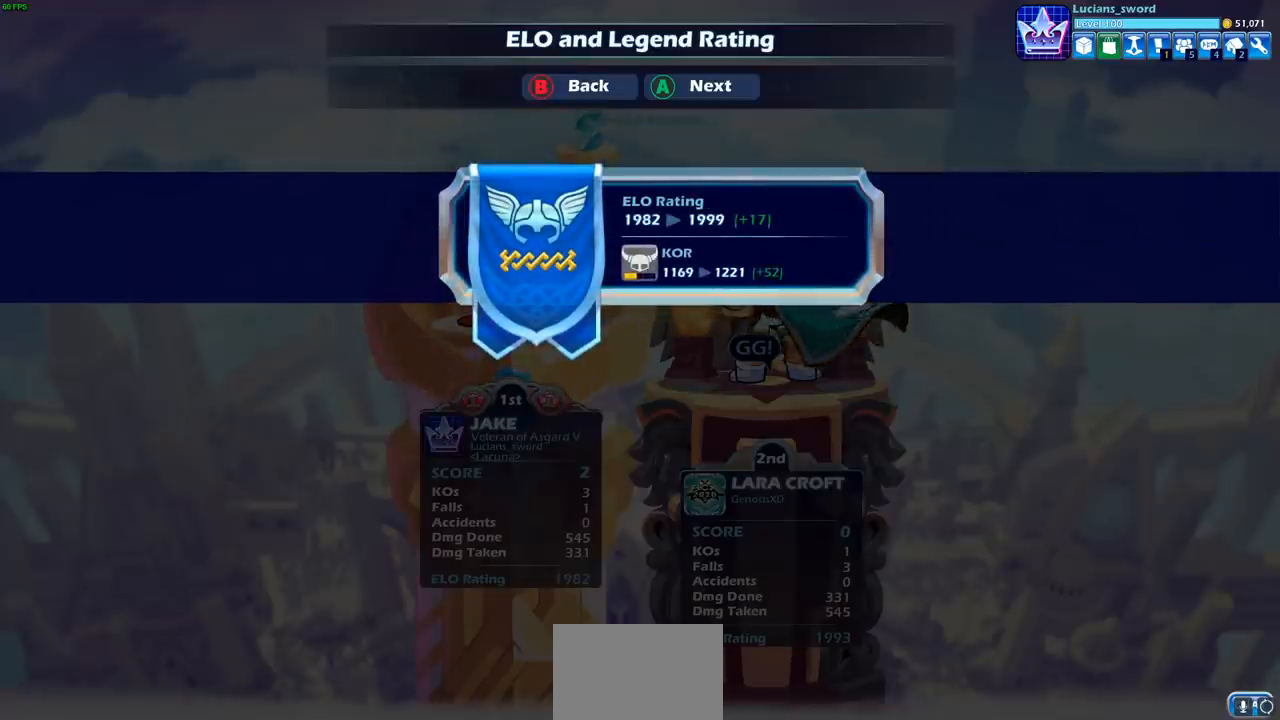
{"buttons": ["CROSS"], "left_stick": "center", "events": [[483, "CROSS", "down"]]}
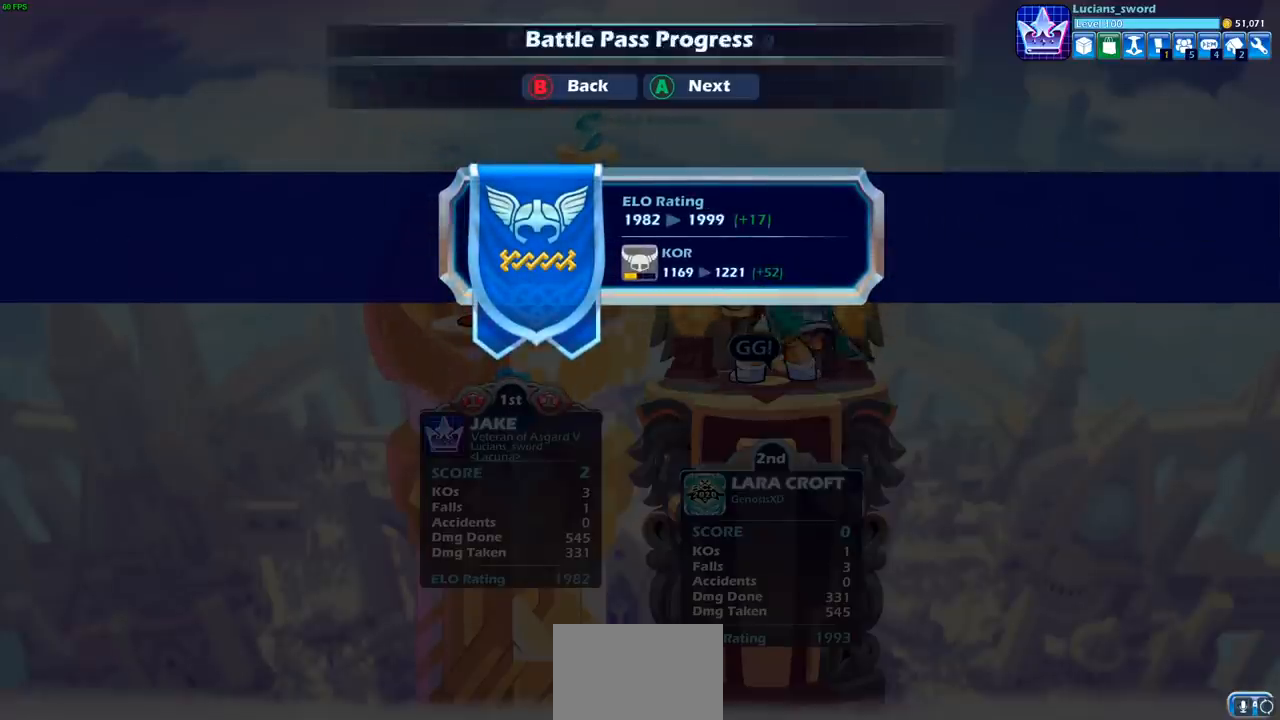
{"buttons": [], "left_stick": "center", "events": [[67, "CROSS", "up"]]}
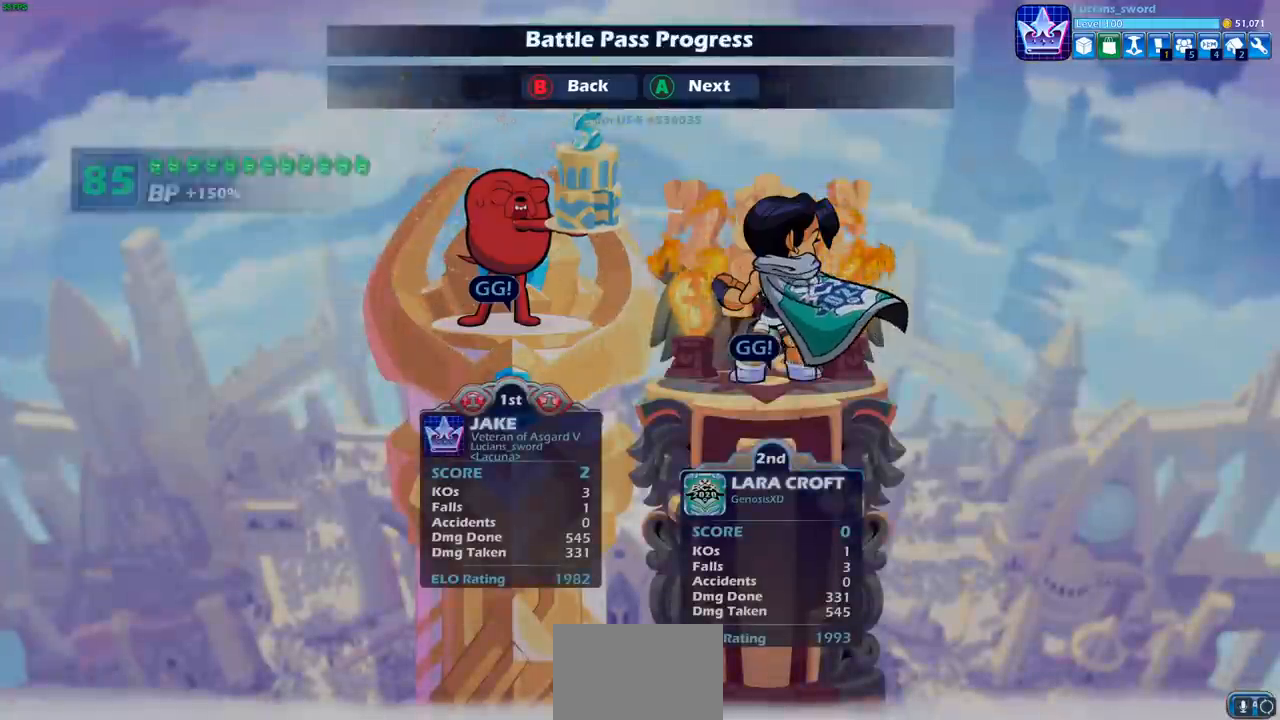
{"buttons": [], "left_stick": "center", "events": [[333, "CROSS", "down"], [433, "CROSS", "up"]]}
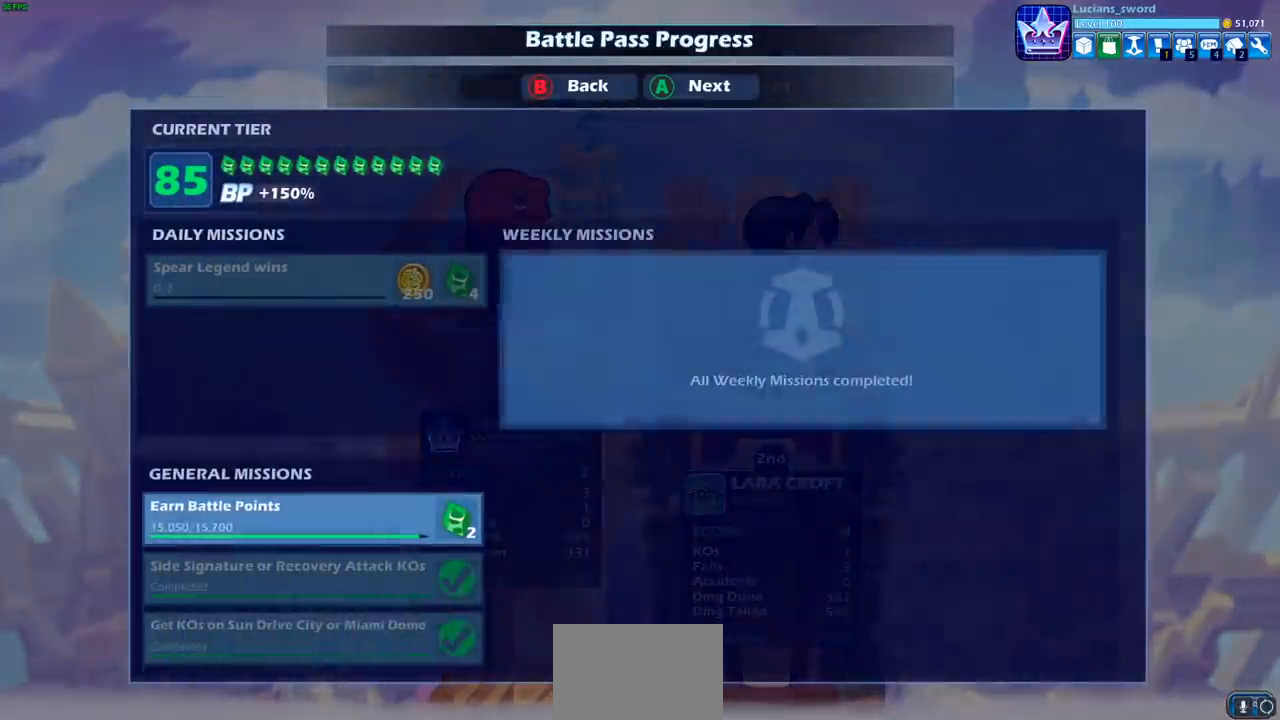
{"buttons": [], "left_stick": "center", "events": []}
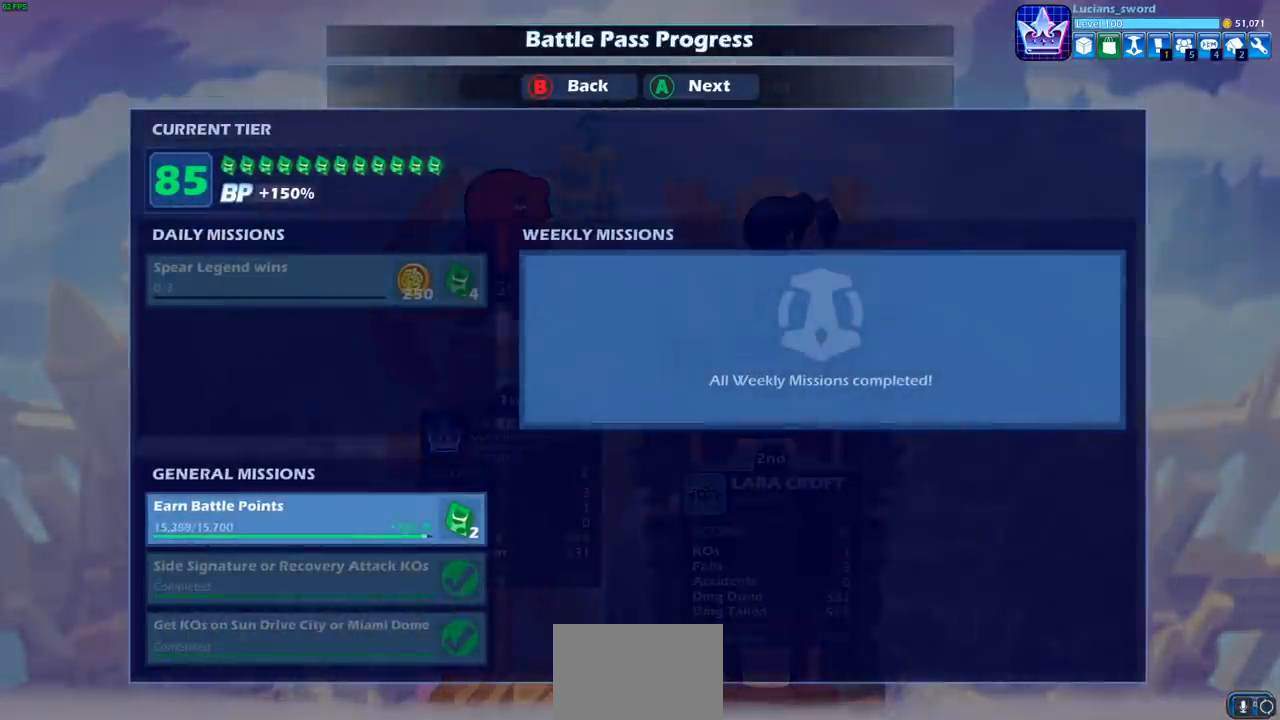
{"buttons": ["CROSS"], "left_stick": "center", "events": [[83, "CROSS", "down"], [183, "CROSS", "up"], [500, "CROSS", "down"]]}
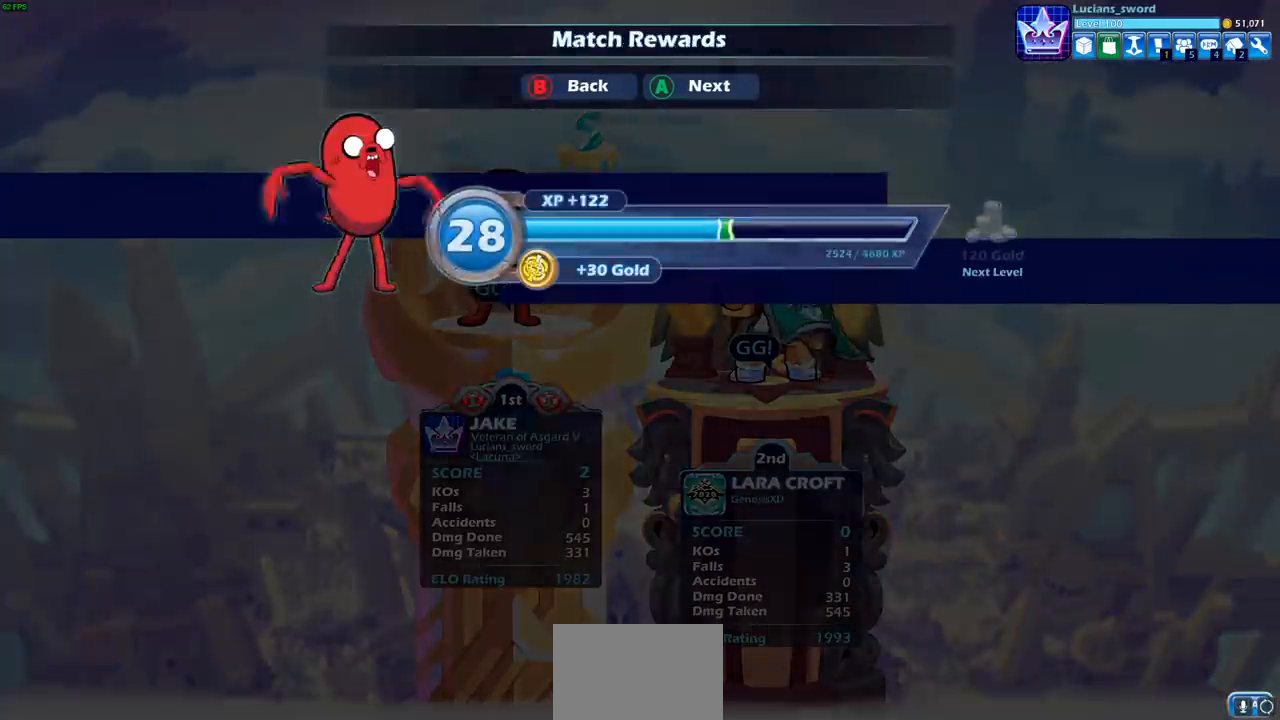
{"buttons": [], "left_stick": "center", "events": [[133, "CROSS", "up"], [200, "CROSS", "down"], [317, "CROSS", "up"]]}
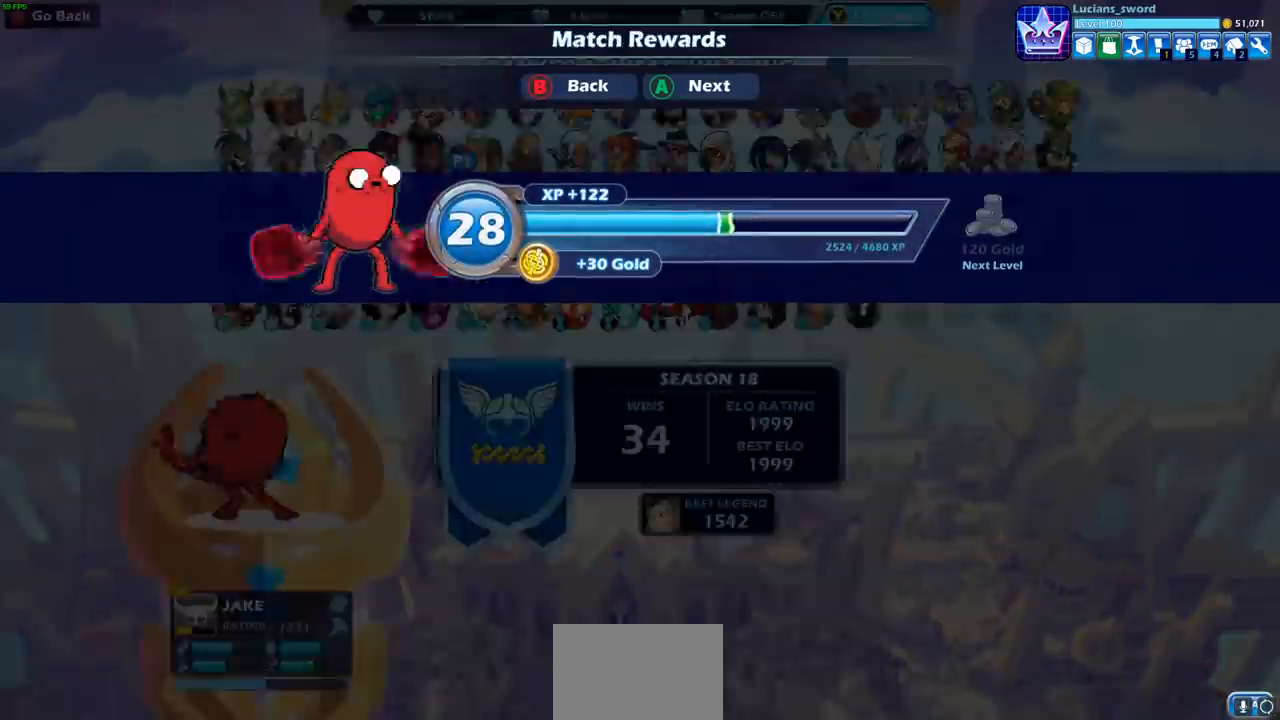
{"buttons": [], "left_stick": "center", "events": []}